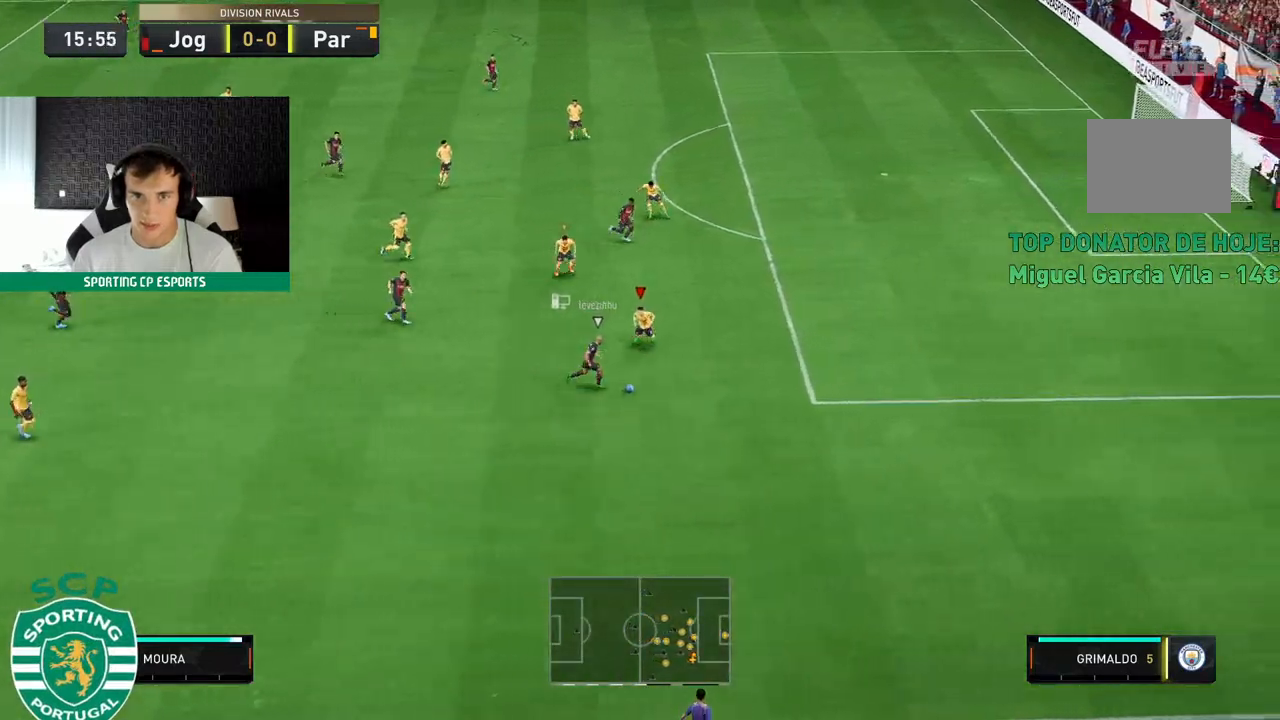
Gameplay with a controller (Xbox layout); each line is a JSON object with the inputs held at the frame after it. "events" lists button and stick changes between this image and that frame as [ms after this image, input, new state], when the widget could be followed in between. Not read: L3 R3 right_stick.
{"buttons": ["R2"], "left_stick": "center", "events": [[67, "R2", "up"], [150, "L2", "up"], [233, "R2", "down"]]}
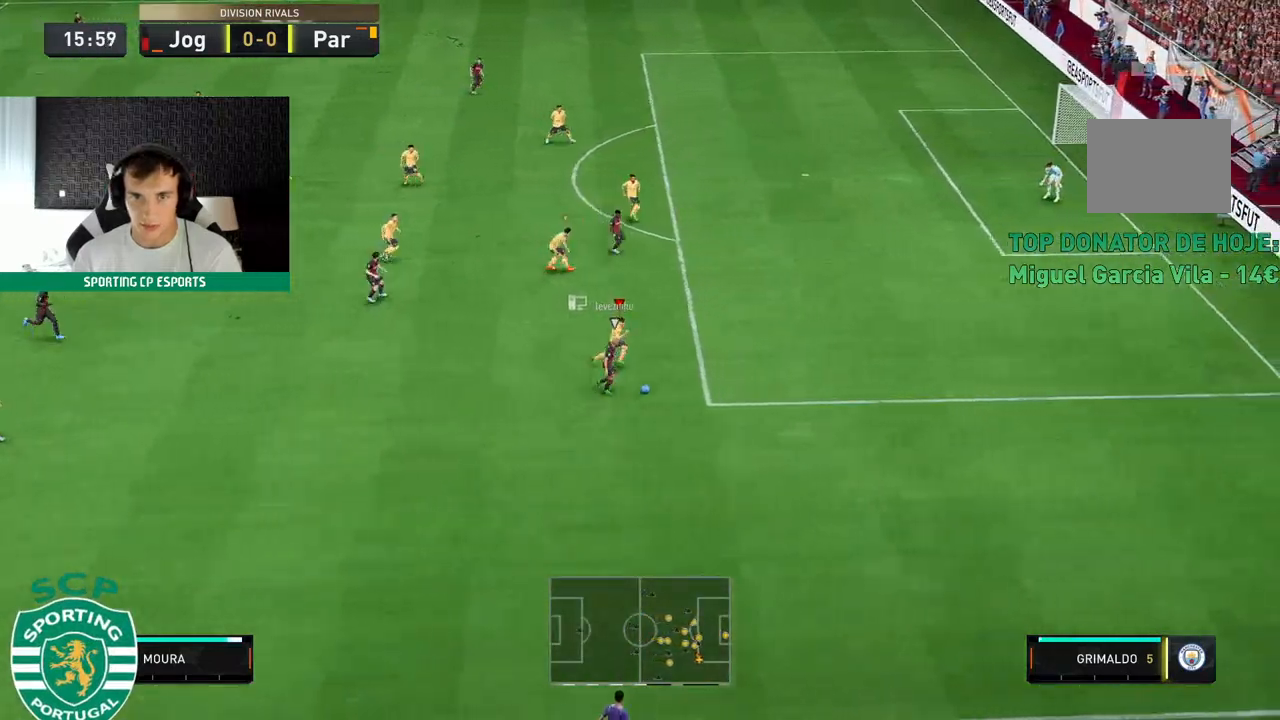
{"buttons": ["R2"], "left_stick": "up", "events": [[283, "left_stick", "up-right"], [500, "left_stick", "up"]]}
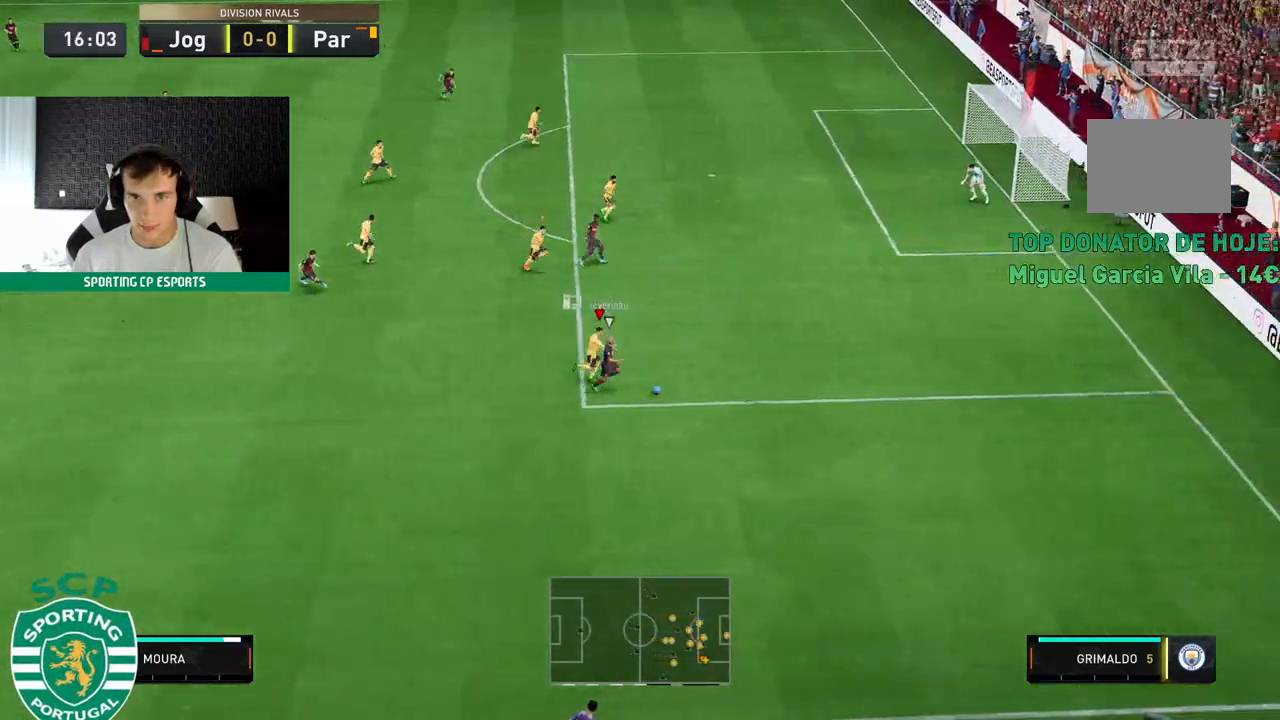
{"buttons": ["R2"], "left_stick": "up", "events": []}
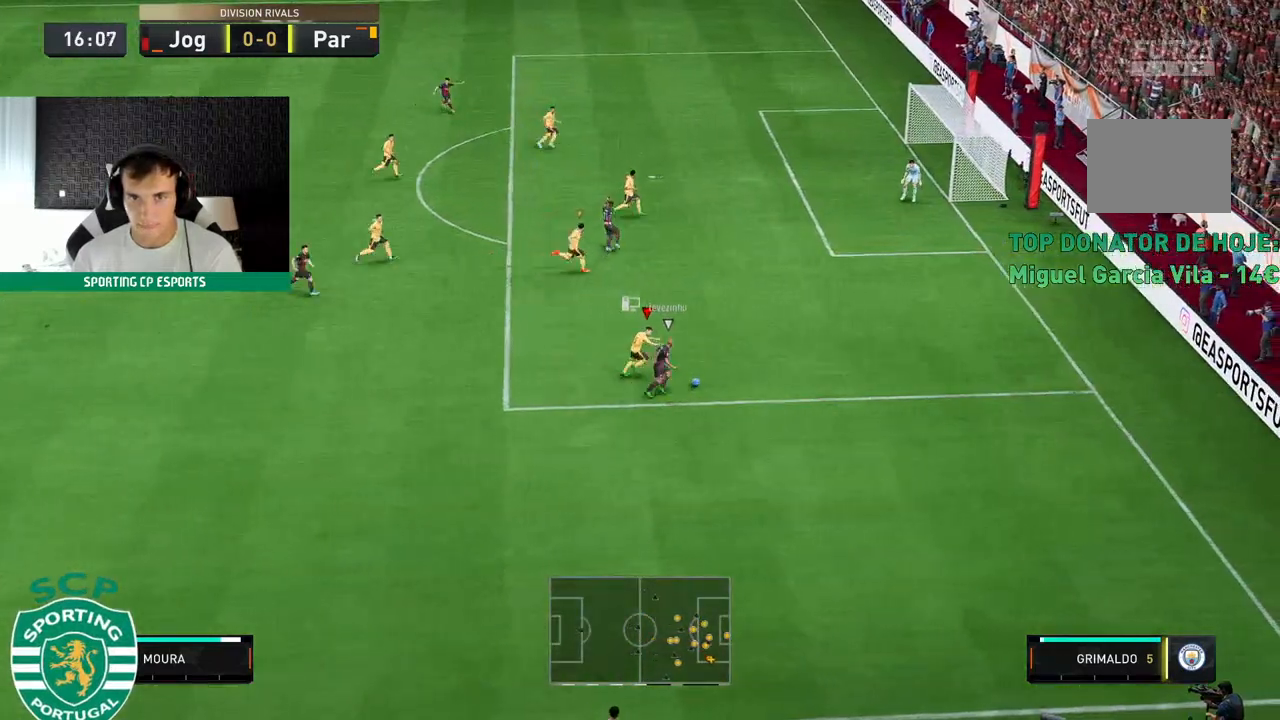
{"buttons": ["R2"], "left_stick": "up", "events": []}
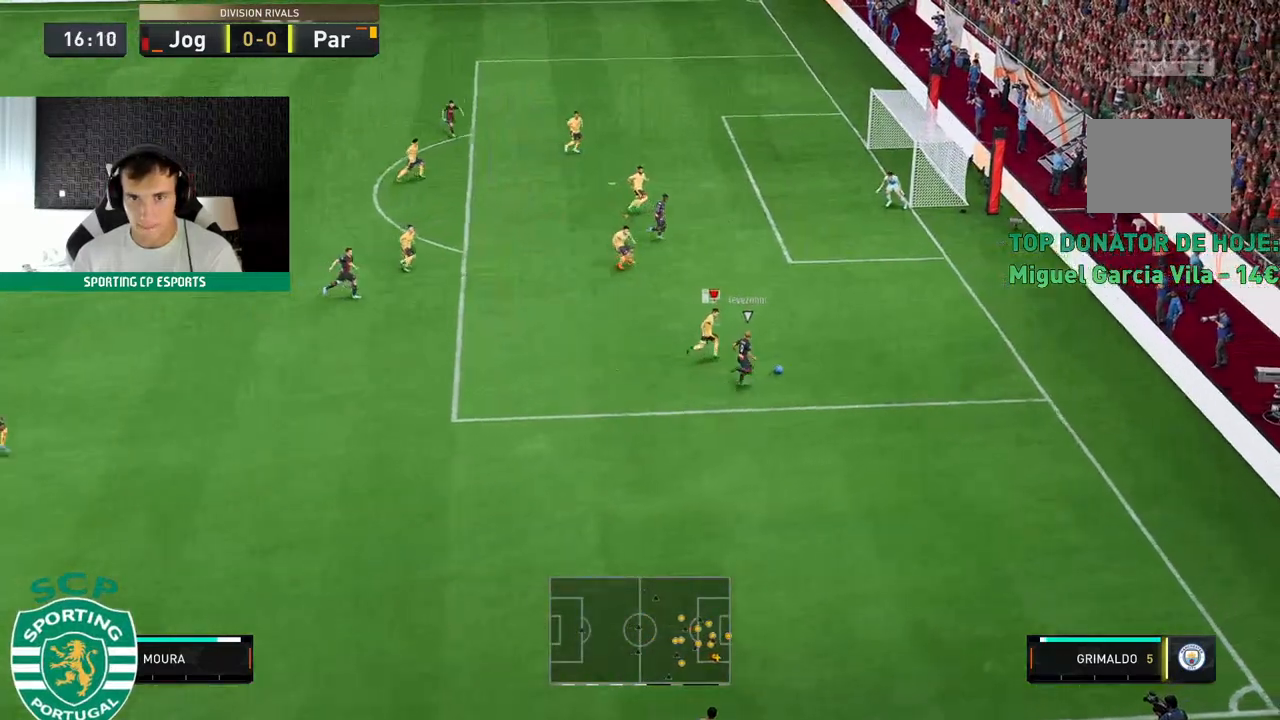
{"buttons": ["R2"], "left_stick": "up", "events": [[133, "X", "down"], [317, "A", "down"], [333, "X", "up"], [367, "A", "up"]]}
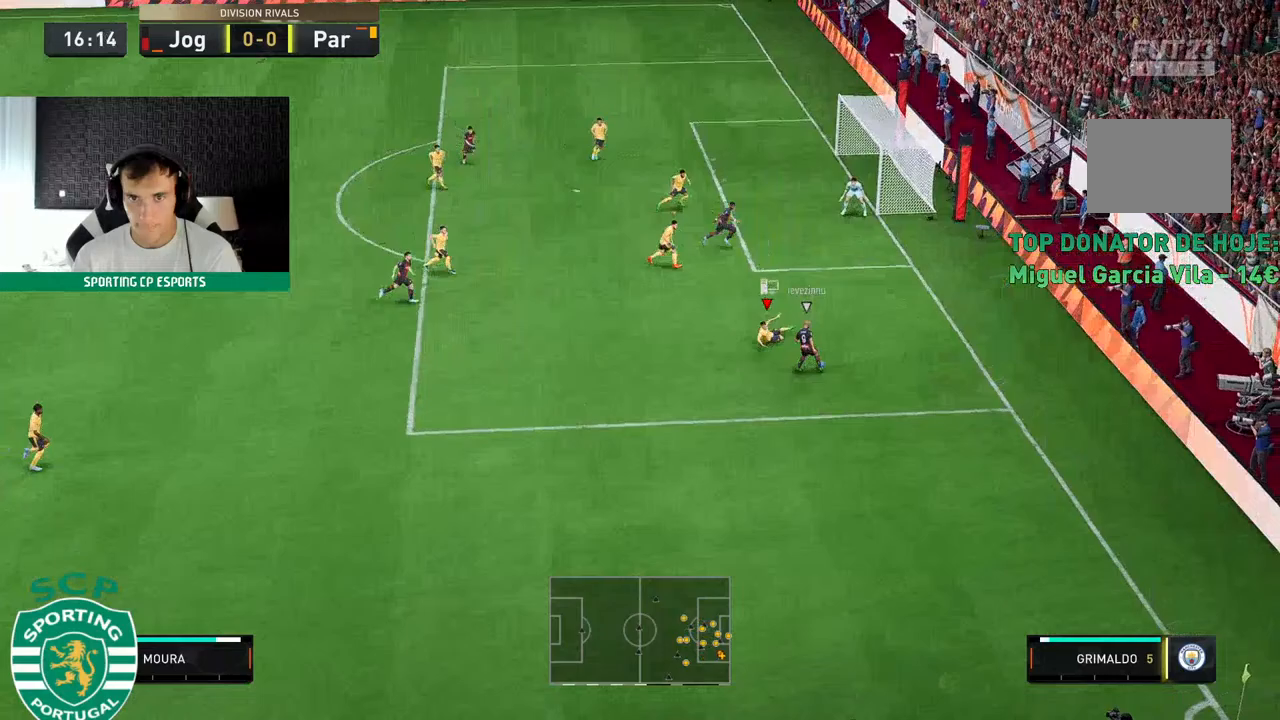
{"buttons": ["R2"], "left_stick": "up", "events": []}
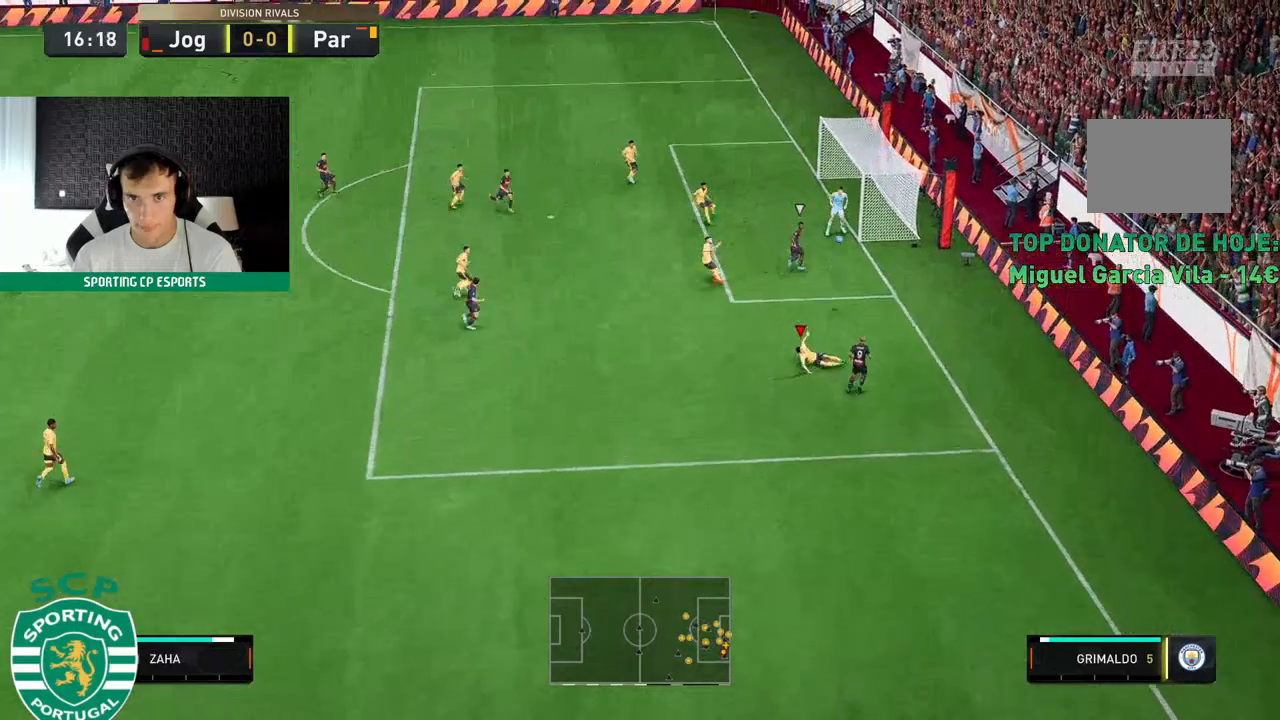
{"buttons": [], "left_stick": "left", "events": [[17, "left_stick", "up-left"], [133, "left_stick", "left"], [500, "R2", "up"]]}
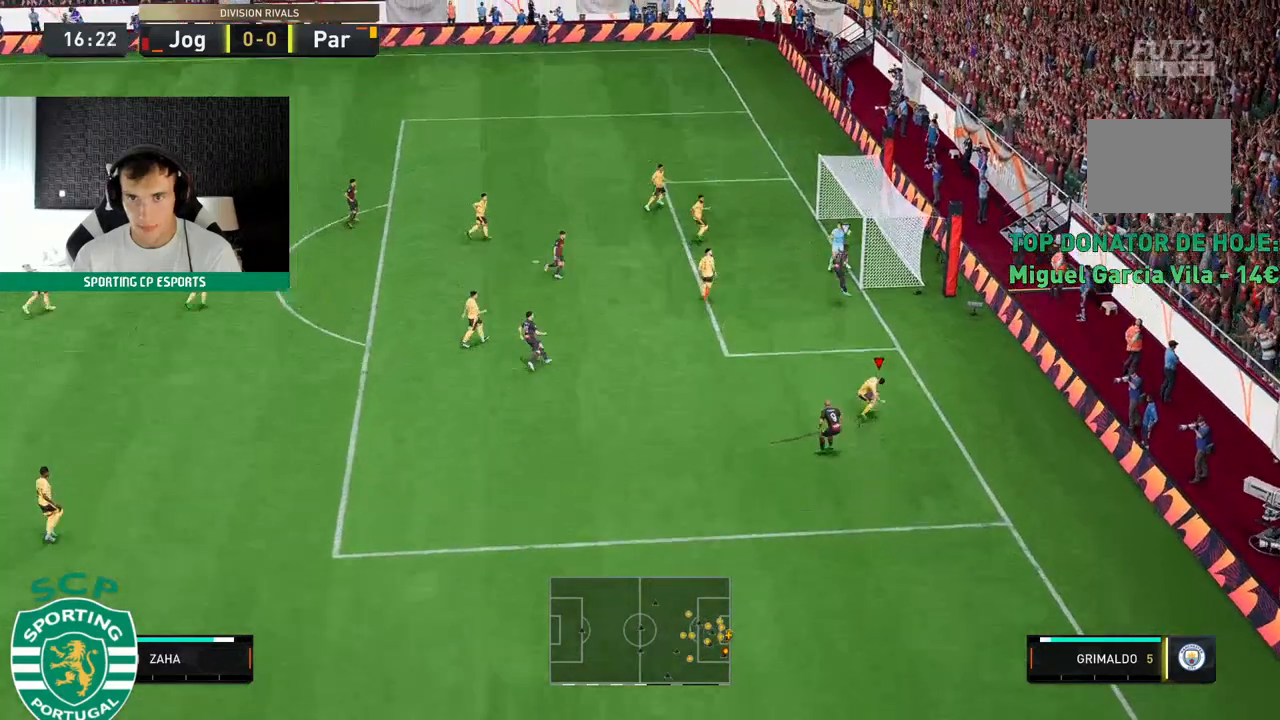
{"buttons": [], "left_stick": "left", "events": []}
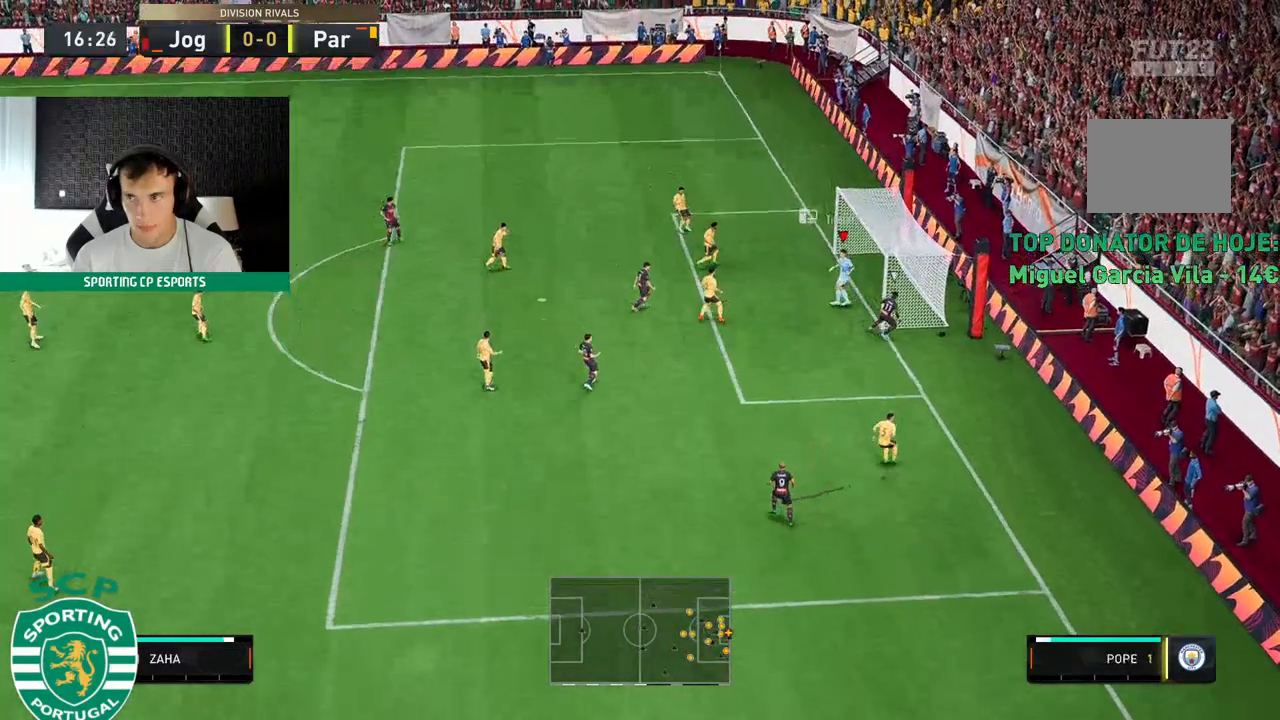
{"buttons": [], "left_stick": "up-left", "events": [[133, "left_stick", "up-left"]]}
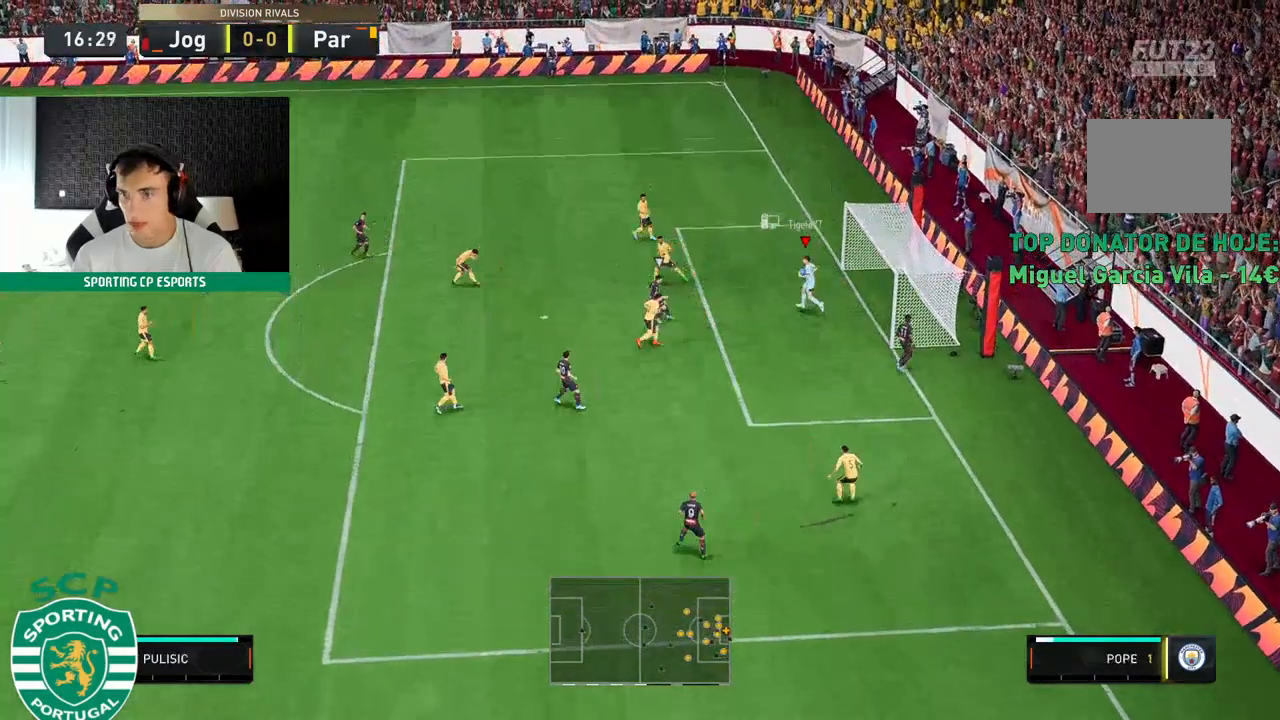
{"buttons": [], "left_stick": "up-left", "events": [[67, "A", "down"], [300, "A", "up"]]}
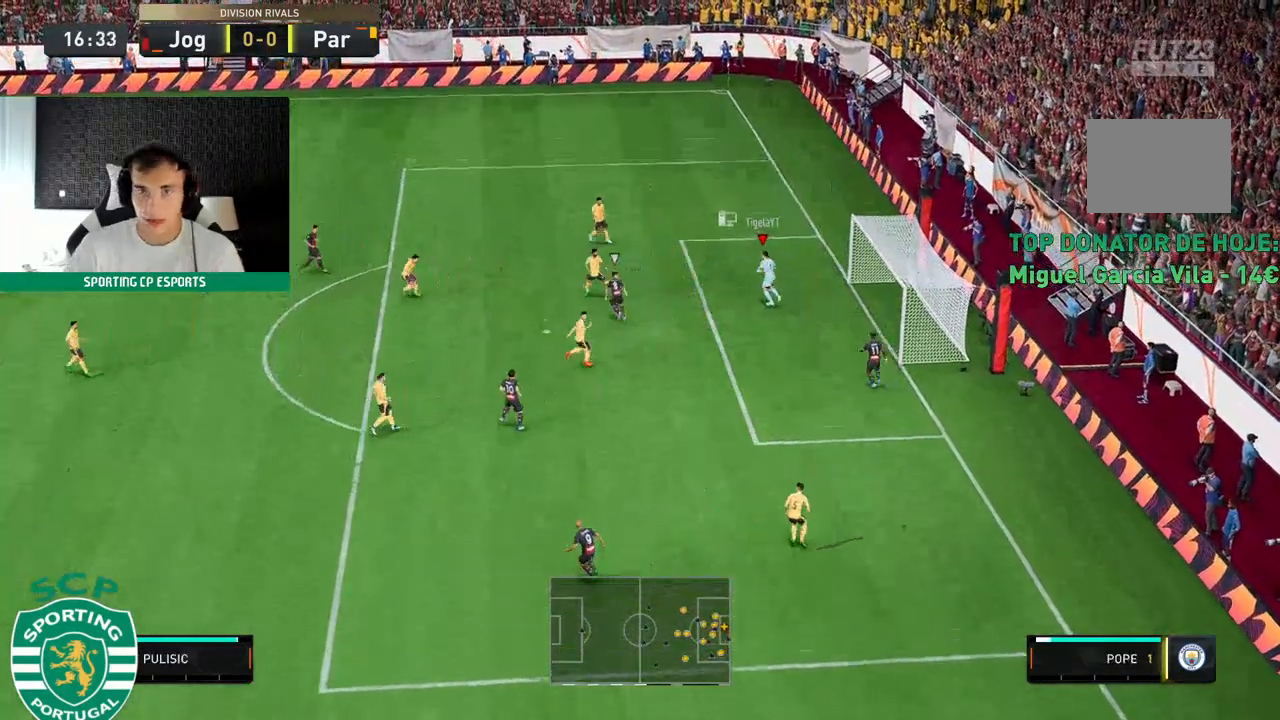
{"buttons": [], "left_stick": "up-left", "events": []}
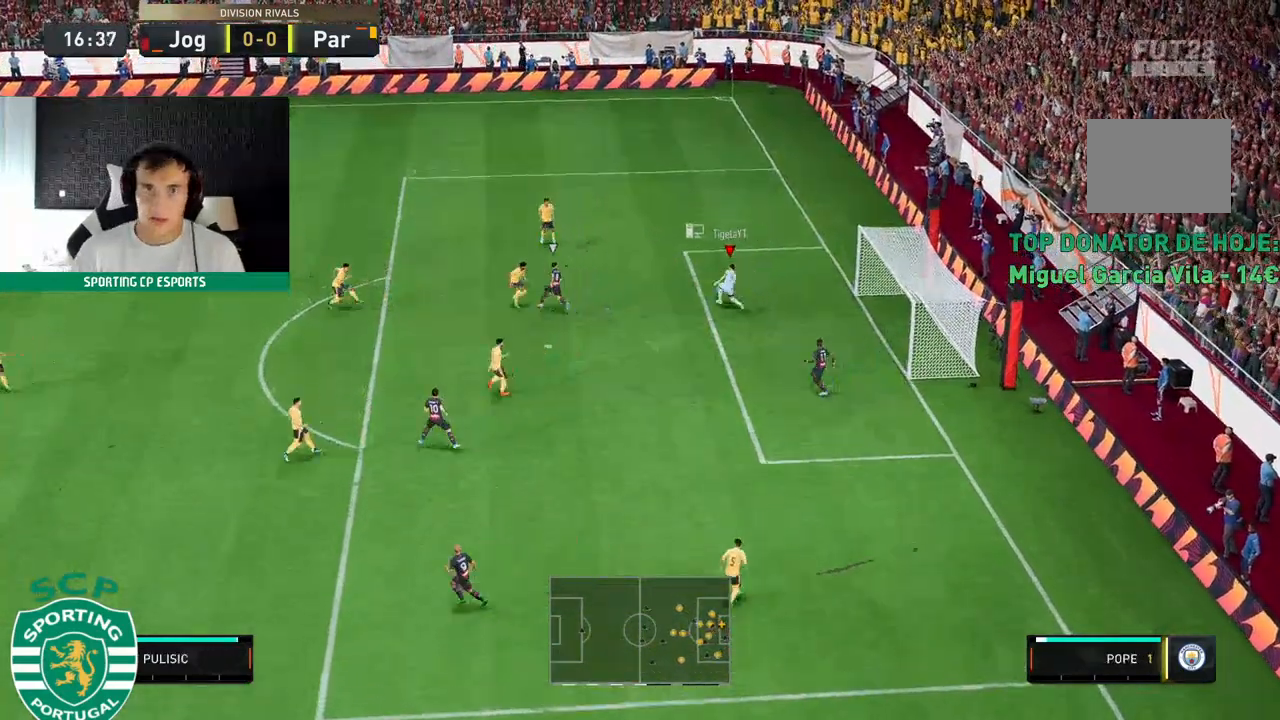
{"buttons": ["R2"], "left_stick": "up-left", "events": [[283, "R2", "down"]]}
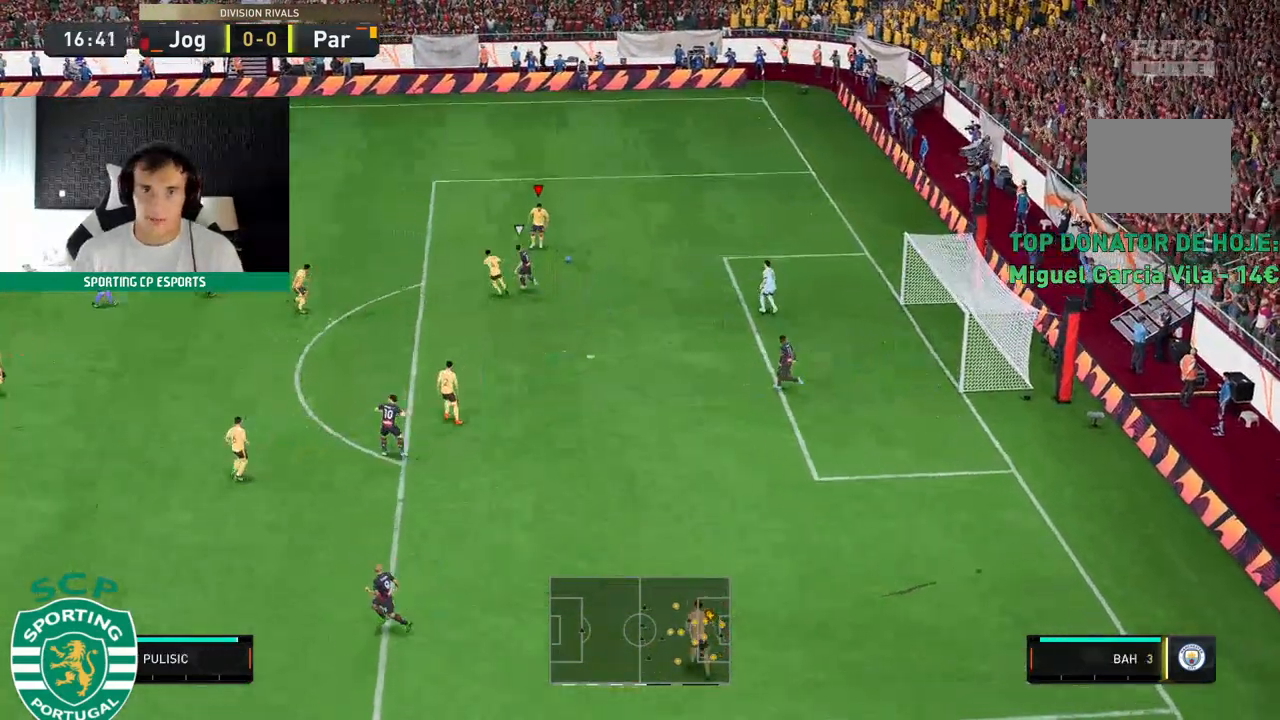
{"buttons": ["A"], "left_stick": "up-left", "events": [[350, "A", "down"], [367, "R2", "up"]]}
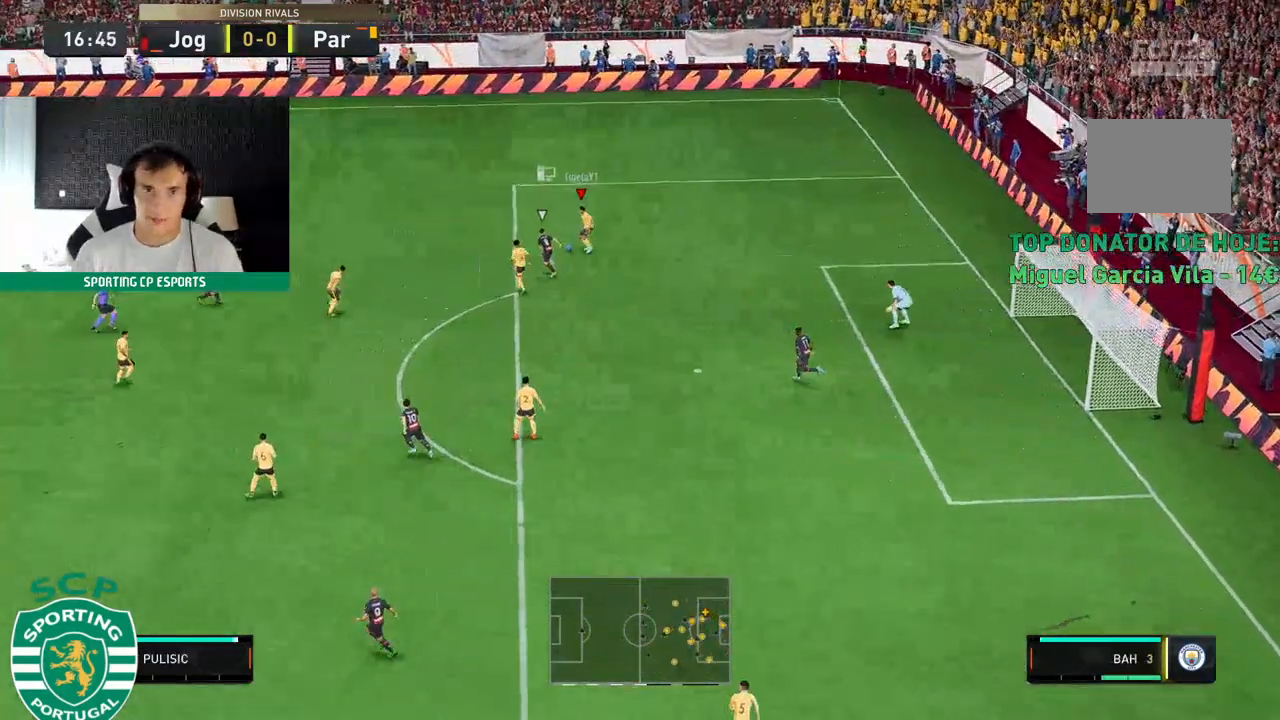
{"buttons": [], "left_stick": "up-left", "events": [[33, "A", "up"]]}
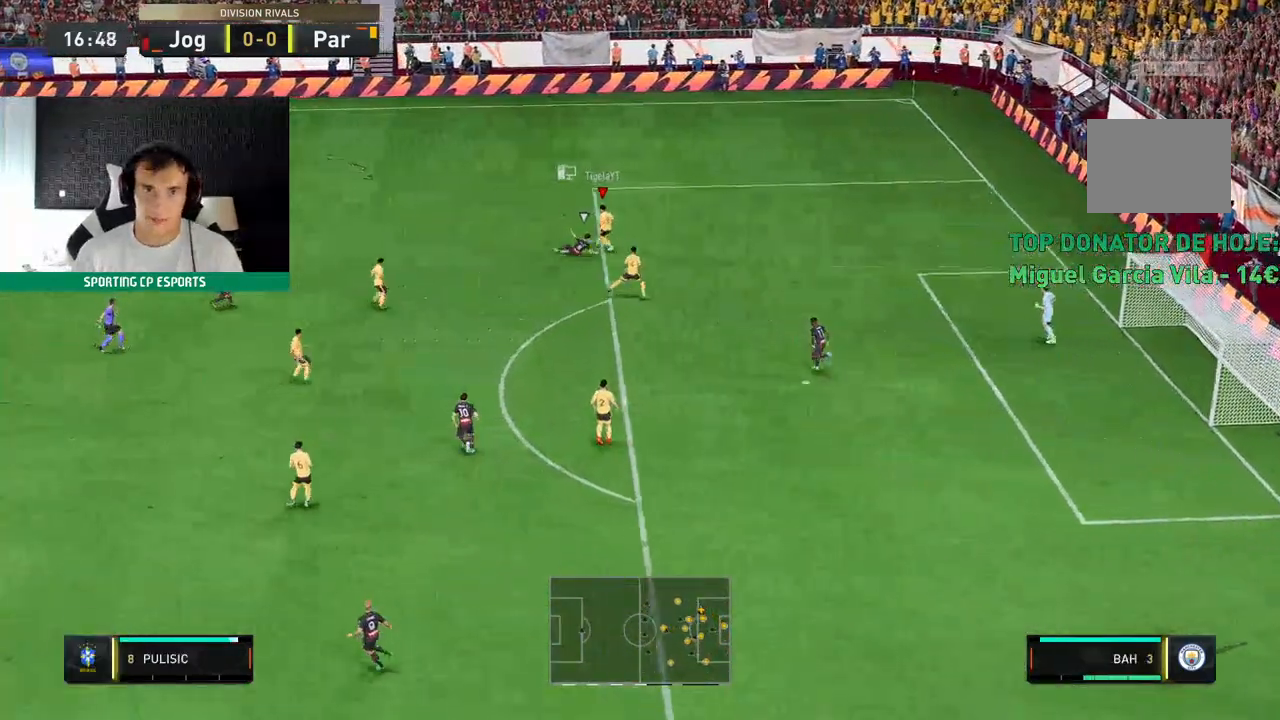
{"buttons": ["R2"], "left_stick": "up-left", "events": [[467, "R2", "down"]]}
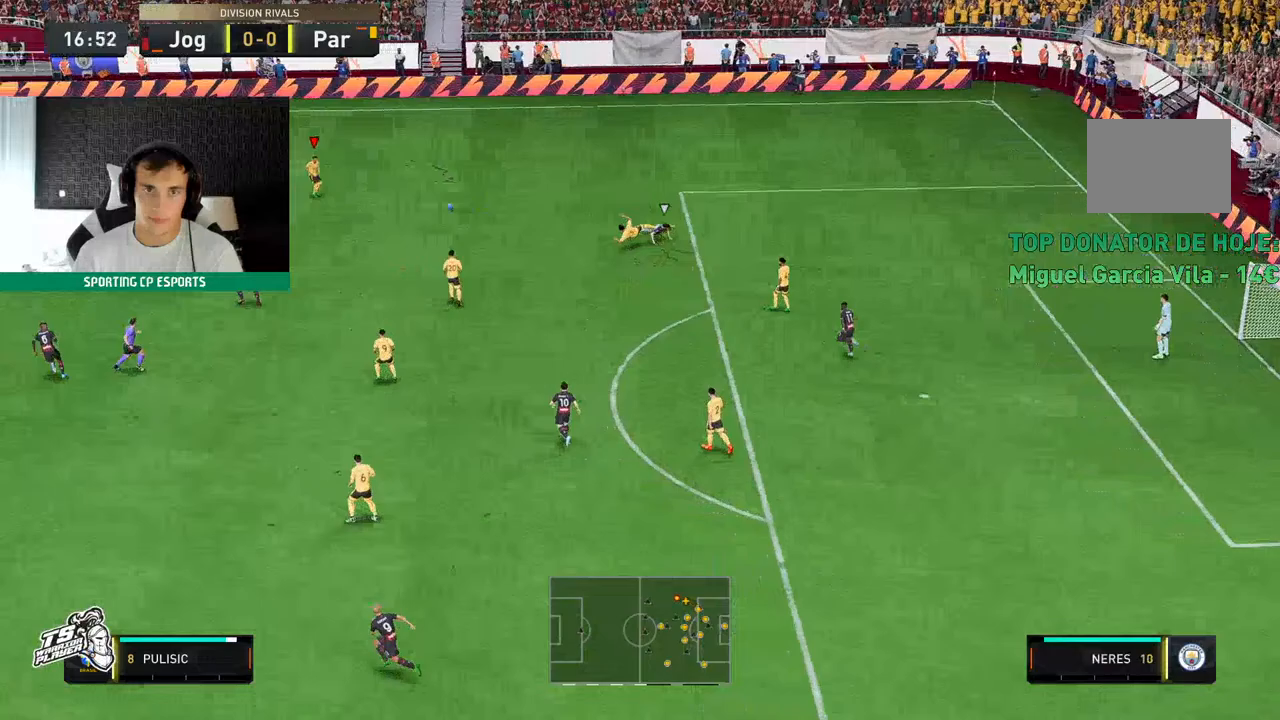
{"buttons": [], "left_stick": "left", "events": [[117, "left_stick", "left"], [450, "R2", "up"]]}
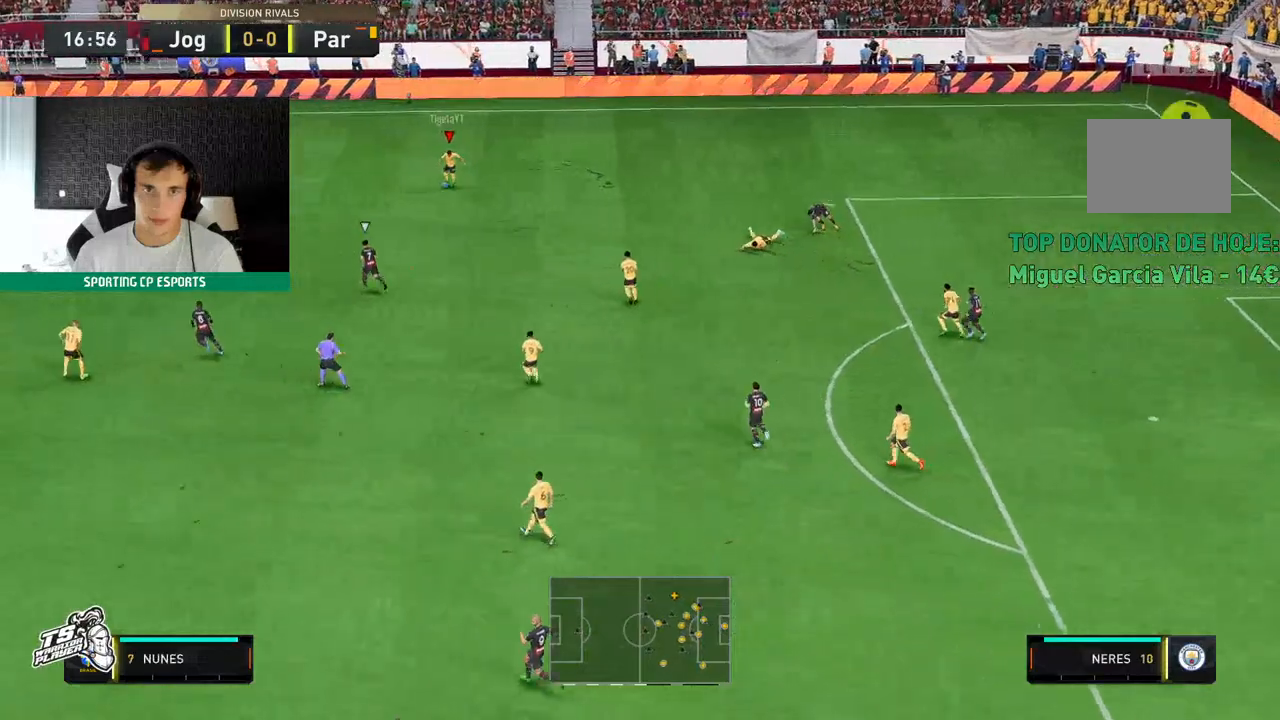
{"buttons": ["R2"], "left_stick": "left", "events": [[117, "R2", "down"]]}
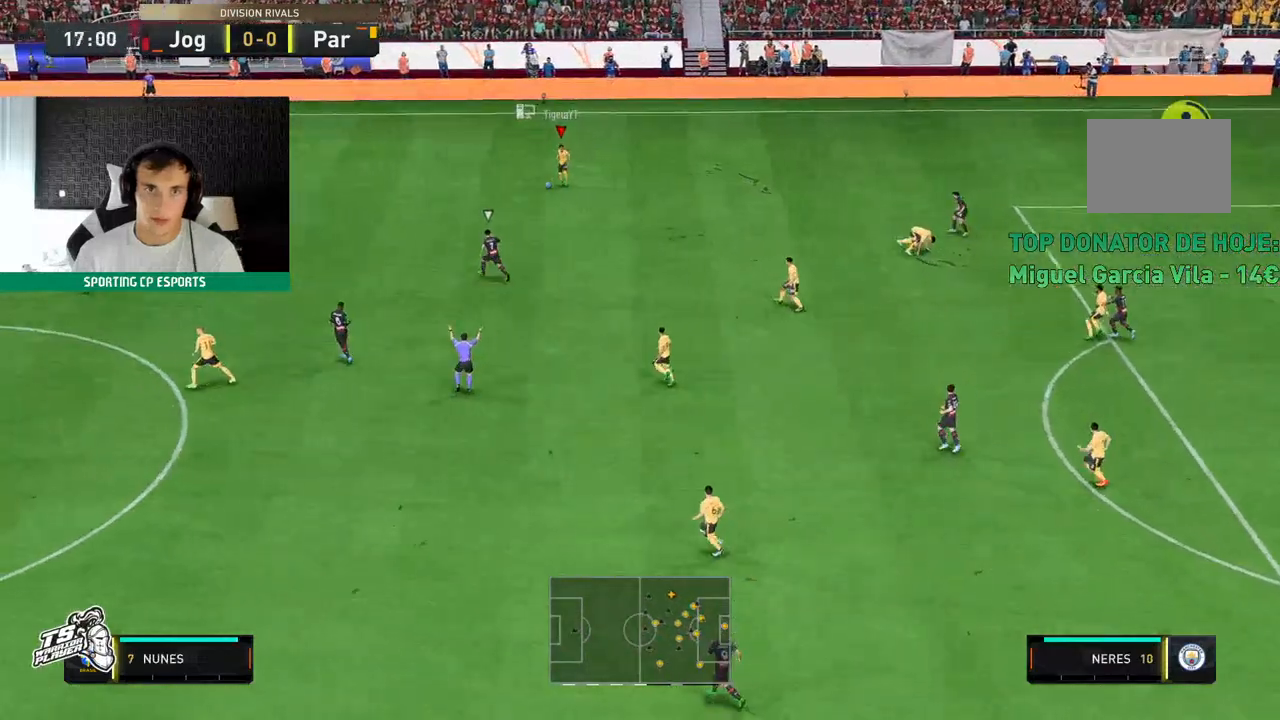
{"buttons": ["R2"], "left_stick": "left", "events": []}
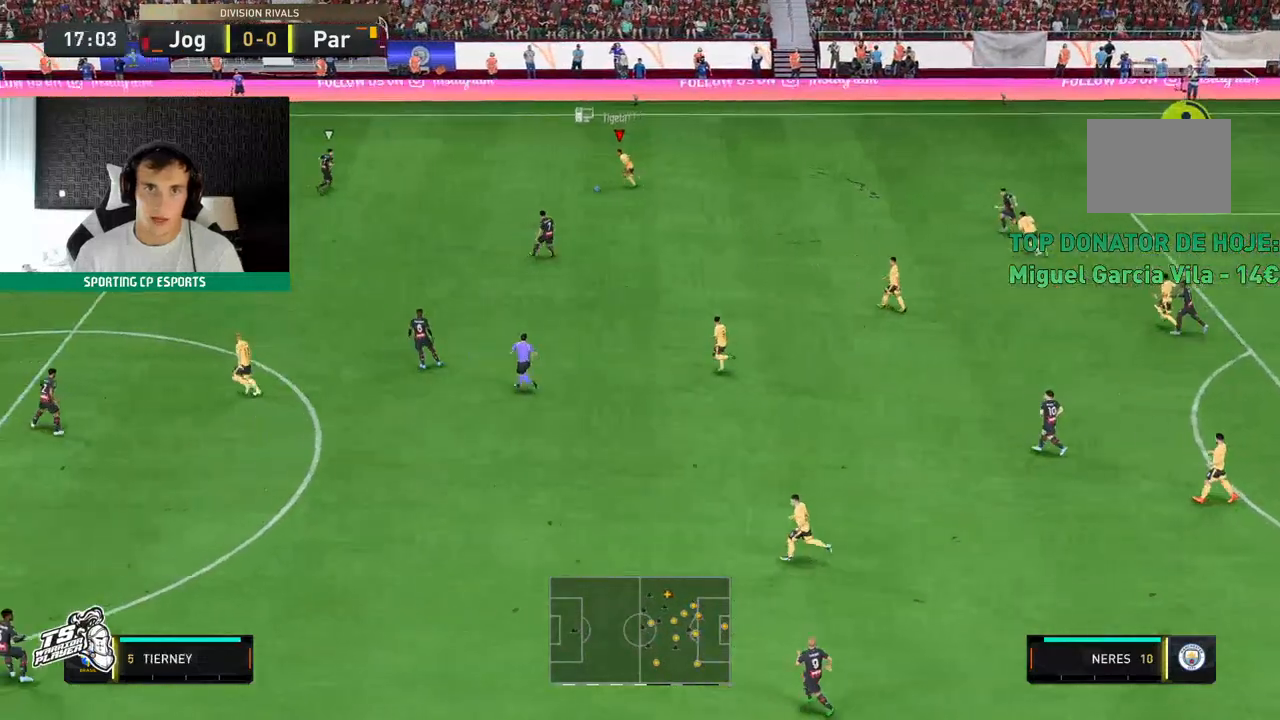
{"buttons": [], "left_stick": "down-left", "events": [[33, "left_stick", "down-left"], [117, "R2", "up"]]}
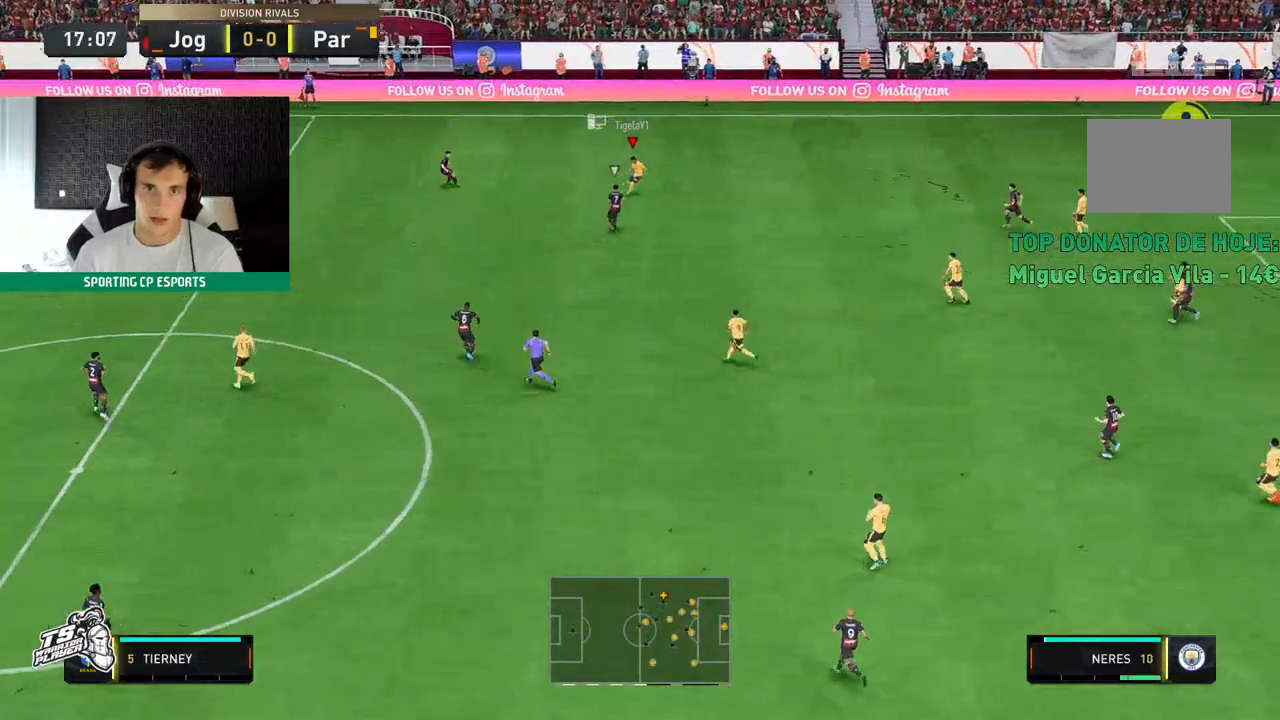
{"buttons": [], "left_stick": "down-left", "events": []}
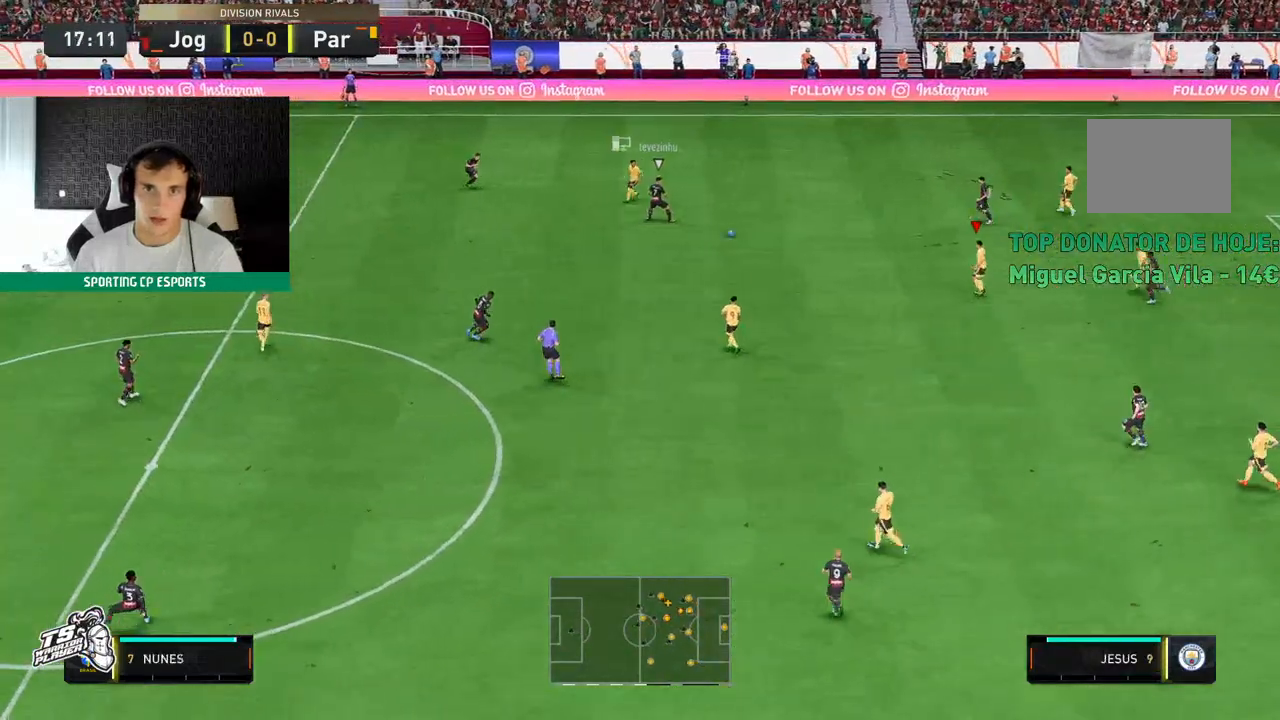
{"buttons": [], "left_stick": "left", "events": [[300, "left_stick", "left"]]}
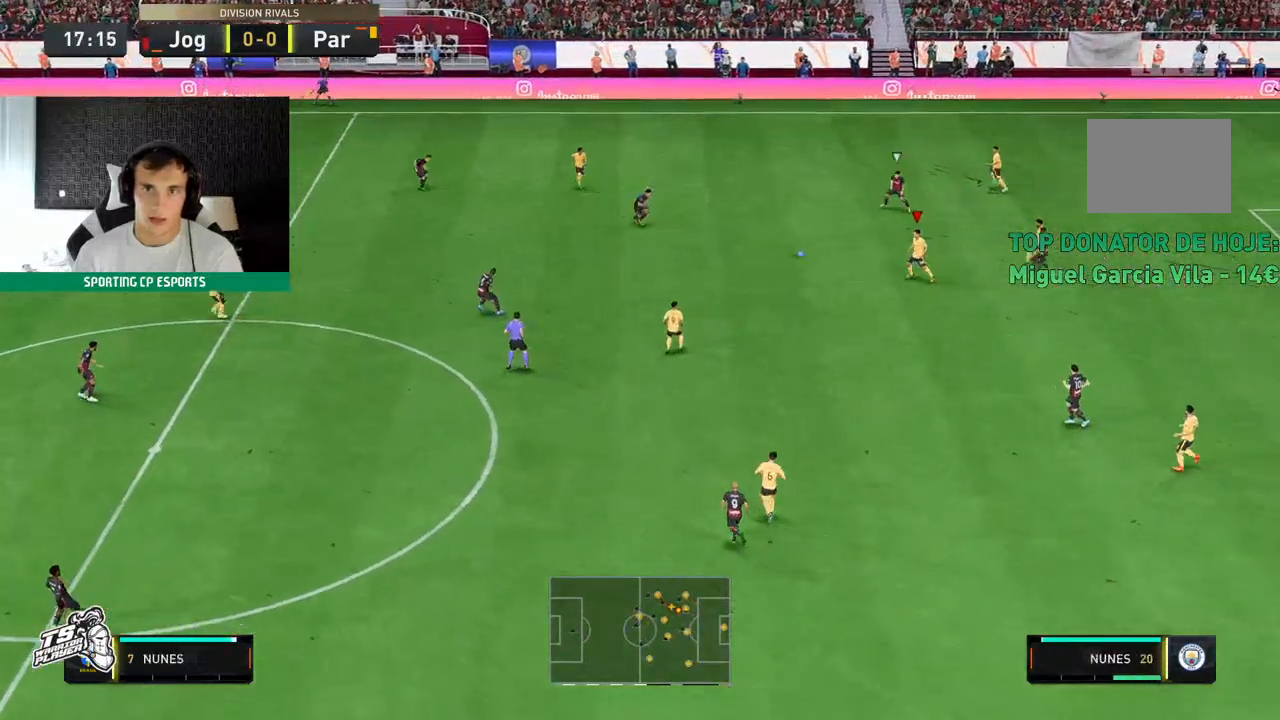
{"buttons": [], "left_stick": "left"}
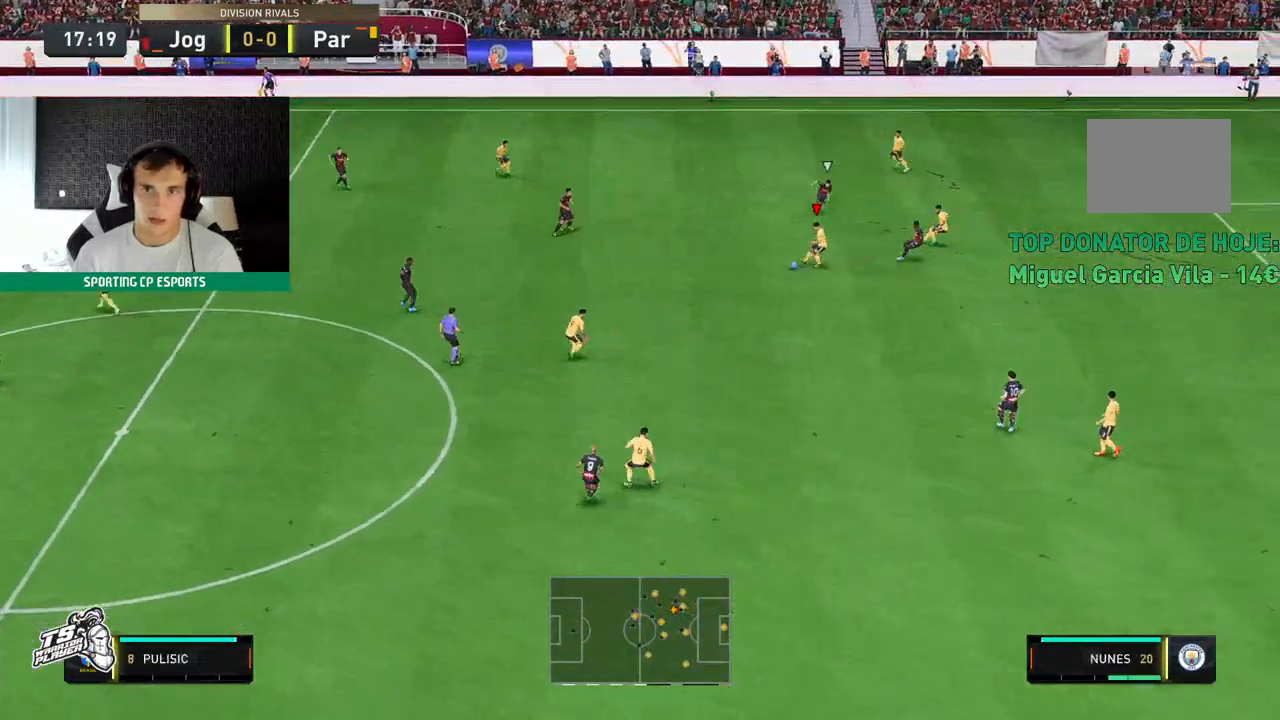
{"buttons": [], "left_stick": "left", "events": []}
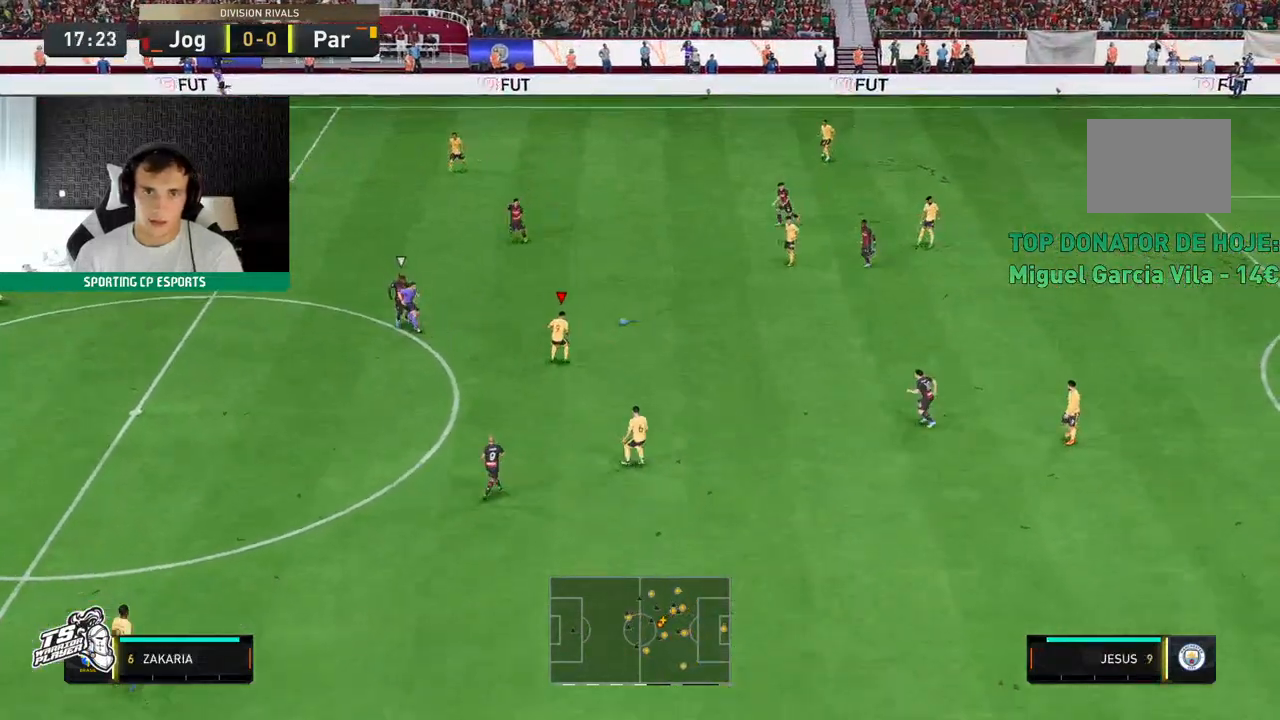
{"buttons": [], "left_stick": "down-left", "events": [[167, "left_stick", "down-left"]]}
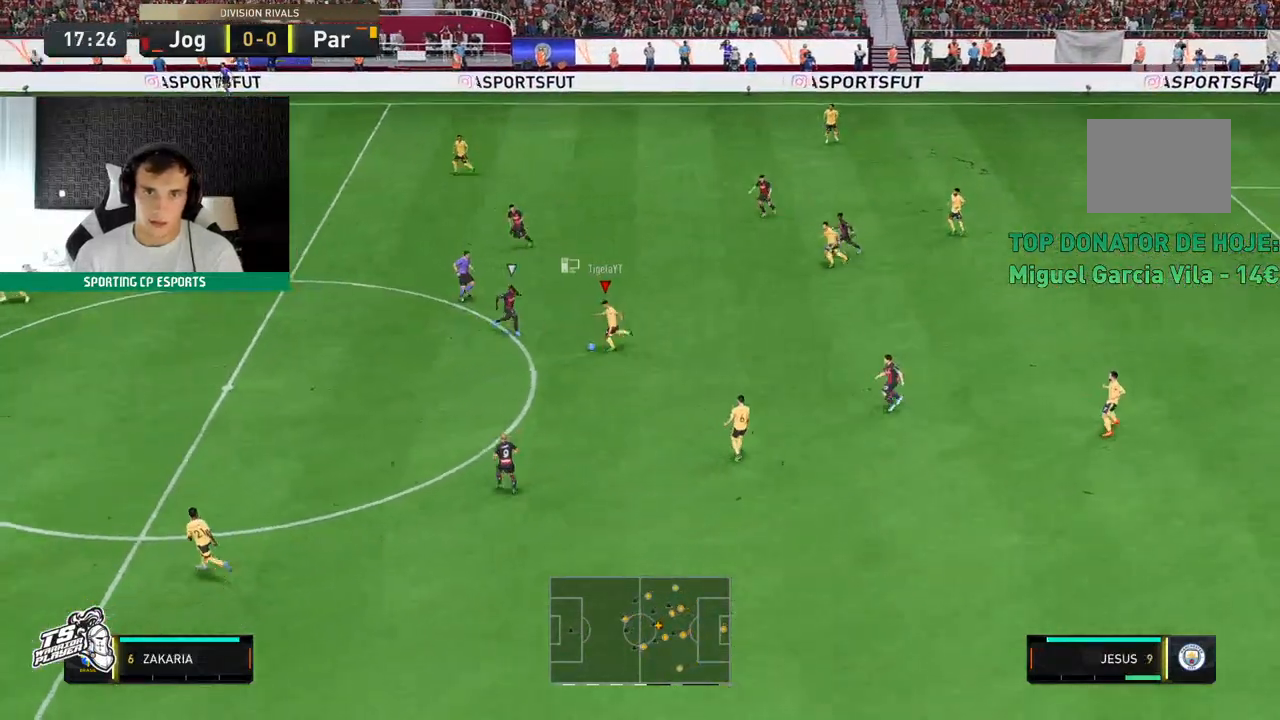
{"buttons": [], "left_stick": "left", "events": [[483, "left_stick", "left"]]}
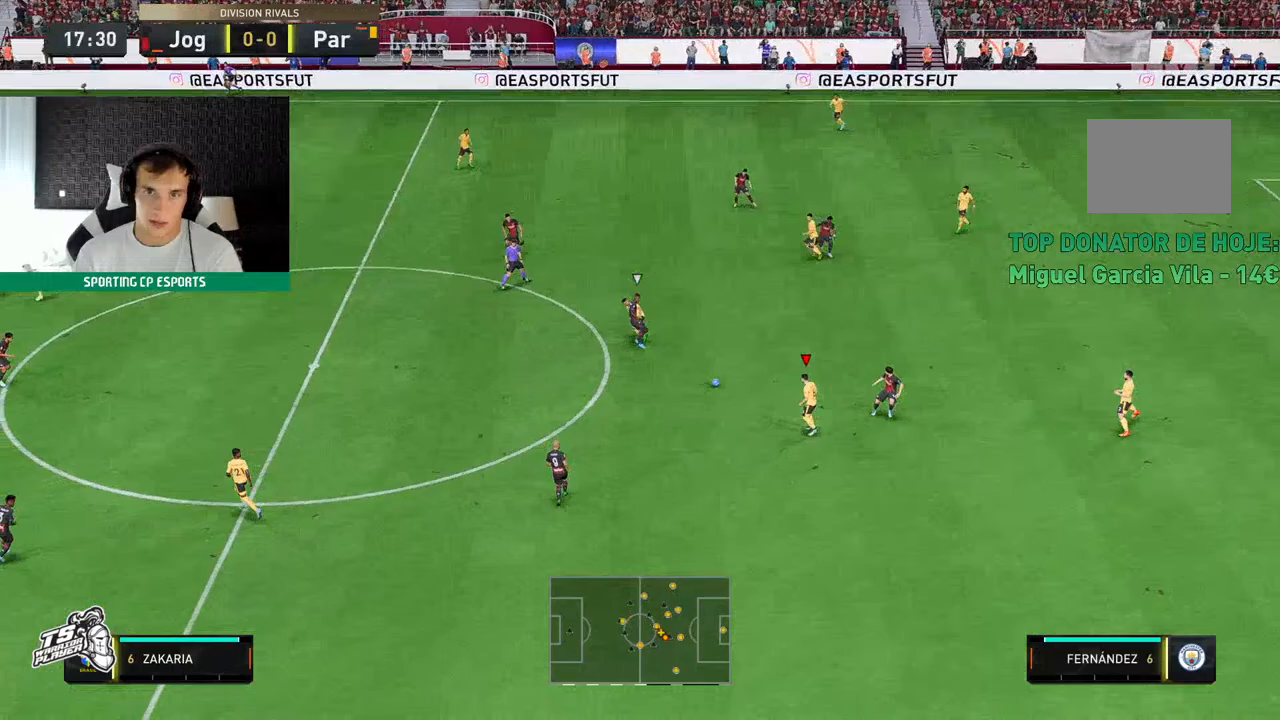
{"buttons": [], "left_stick": "left", "events": []}
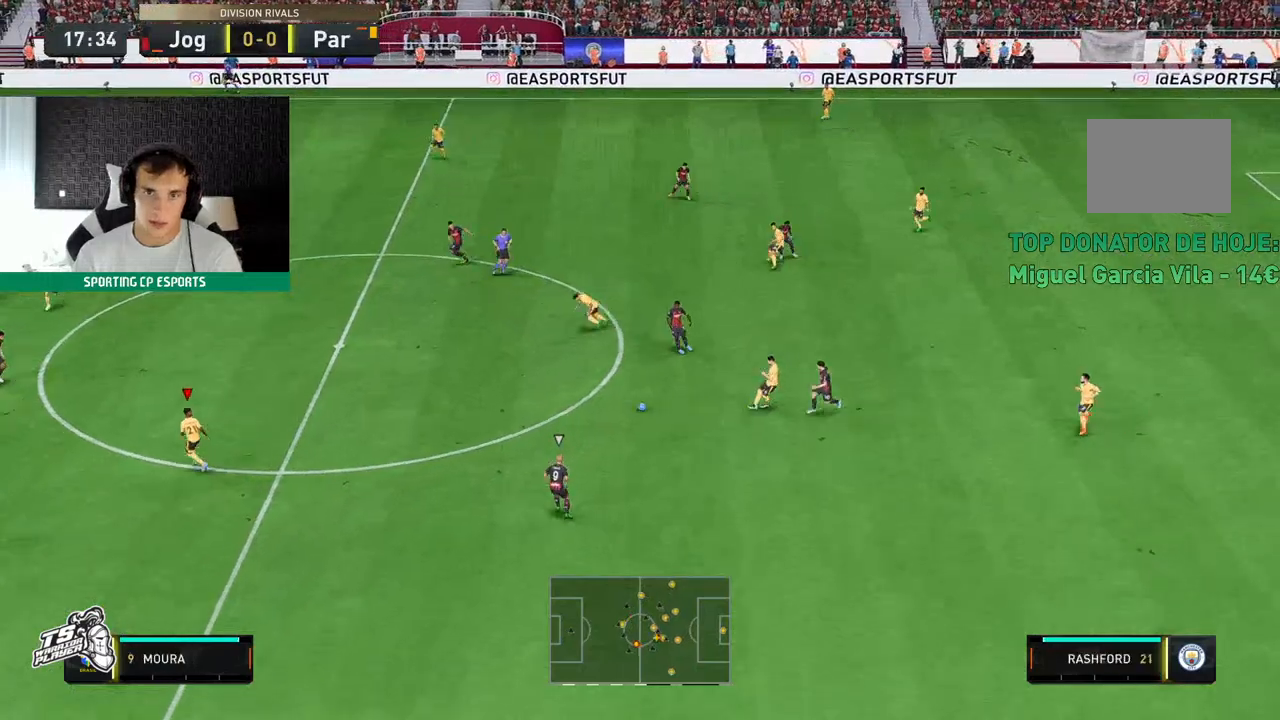
{"buttons": [], "left_stick": "left", "events": []}
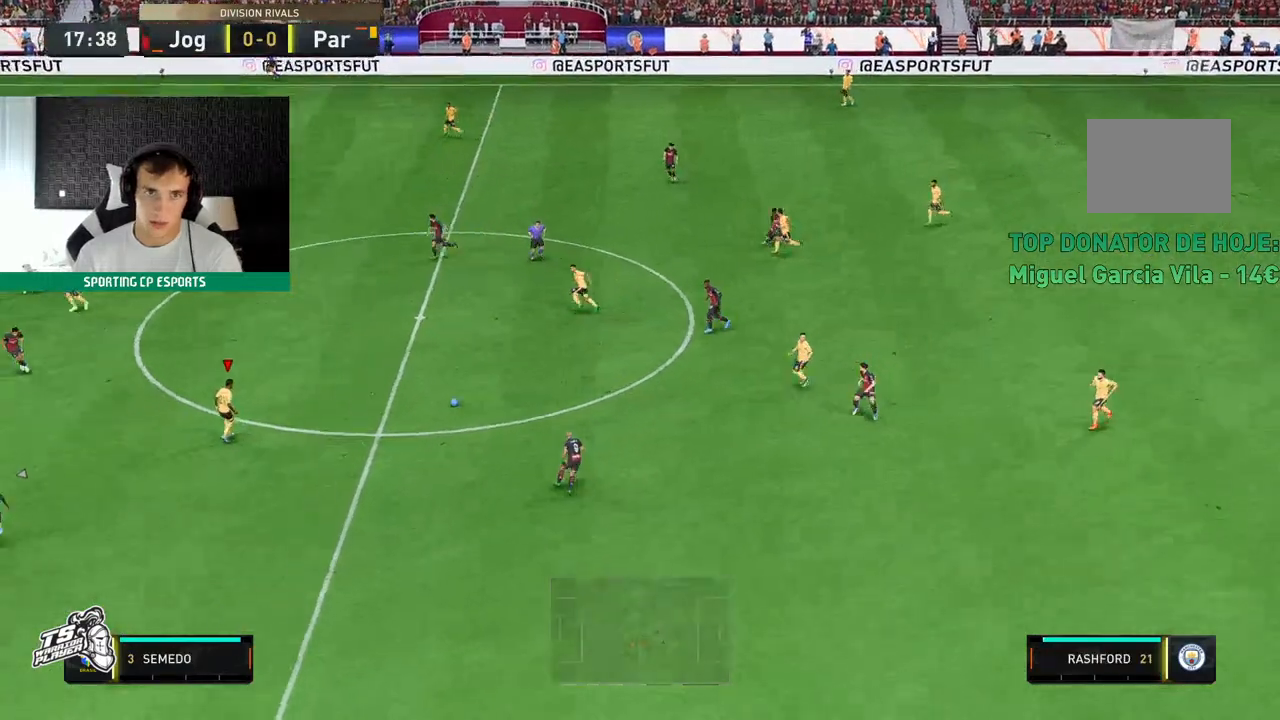
{"buttons": [], "left_stick": "left", "events": []}